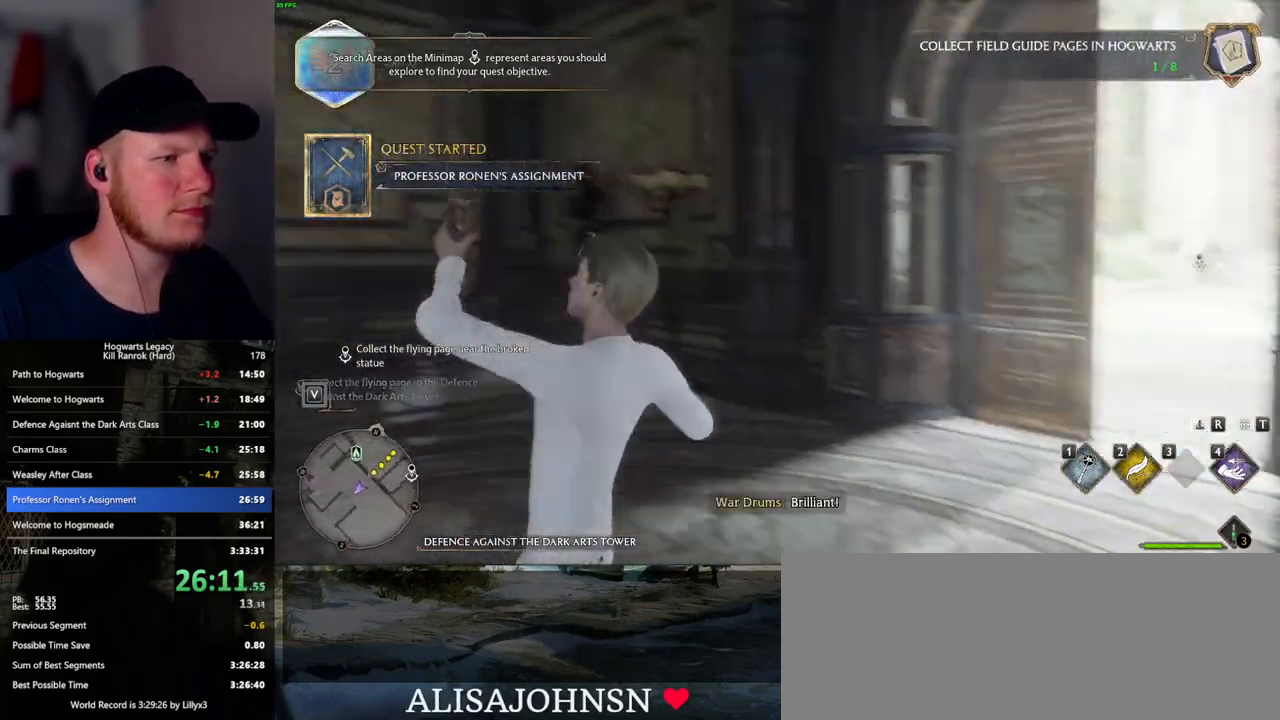
Gameplay with keyboard and mouse; each line is a JSON object with the keys and mouse buttons held at the frame after it. "events" lists presses ("down") and releases ("up") of ".", "/", "0", "1", "2", "3", "4", "5", "6", "7", "8", "9", "a", "alt_l", "alt_r", "b", "backslash", "backspace", "c", "caps_lock", "comma", "ctrl_l", "ctrl_r", "d", "e", "equals", "escape", "f", "f1", "f10", "f11", "f12", "f2", "f3", "f5", "f6", "f7", "f8", "f9", "g", "h", "i", "j", "k", "l", "lbracket", "m", "minus", "n", "o", "p", "q", "quote", "r", "rbracket", "return", "s", "semicolon", "shift_l", "shift_r", "space", "super_l", "super_r", "t", "tab", "tilde", "u", "v", "w", "x", "y", "z", "mouse_left", "mouse_wheel", "mouse_right", "mouse_mb4" and "mouse_mb5" between this image and that frame as [ms after this image, input, new state], when the widget could be followed in between. "mouse_left", "mouse_wheel", "mouse_right", "mouse_mb4", "mouse_mb5" = the "left", "wheel", "right", "mb4", "mb5" buttons of the "mouse" list. No other keys are recorded. "wheel" means that the mouse wheel is clicked or scrolled. Mouse movement is not recorded. Not read: f4.
{"keys": ["w"], "mouse": [], "events": [[350, "d", "up"]]}
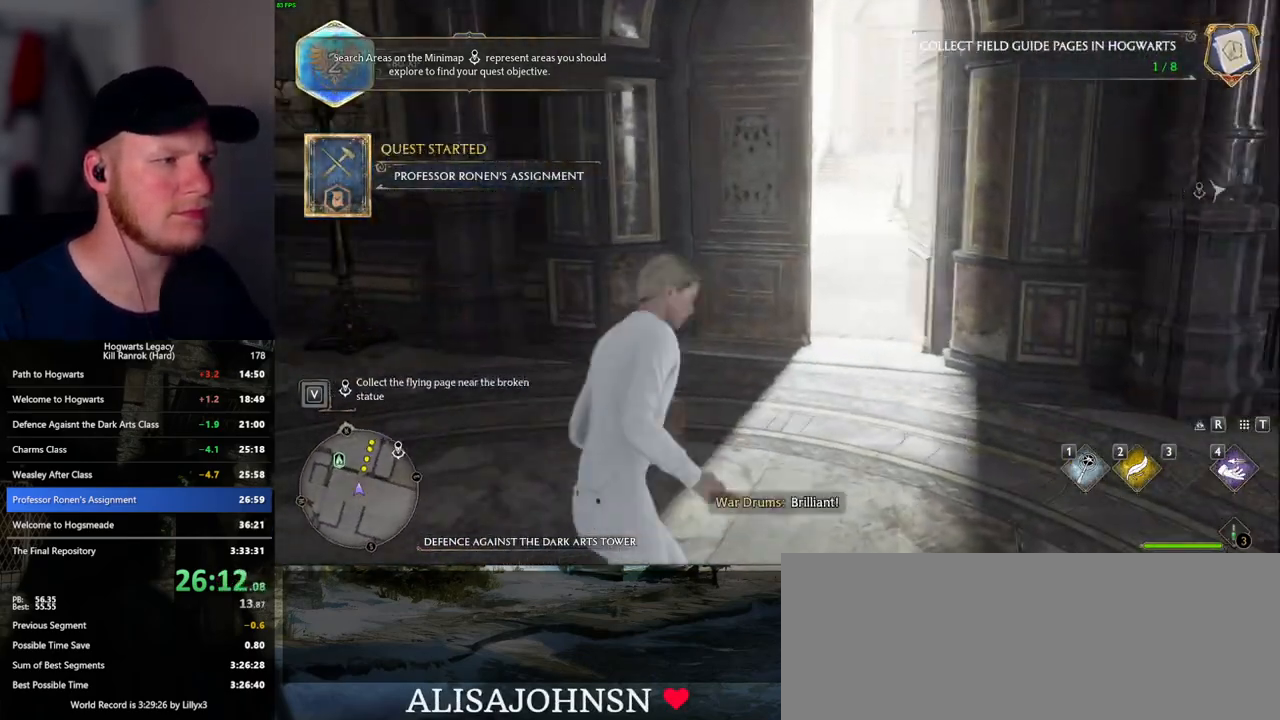
{"keys": ["w"], "mouse": [], "events": [[317, "shift_l", "down"], [433, "shift_l", "up"]]}
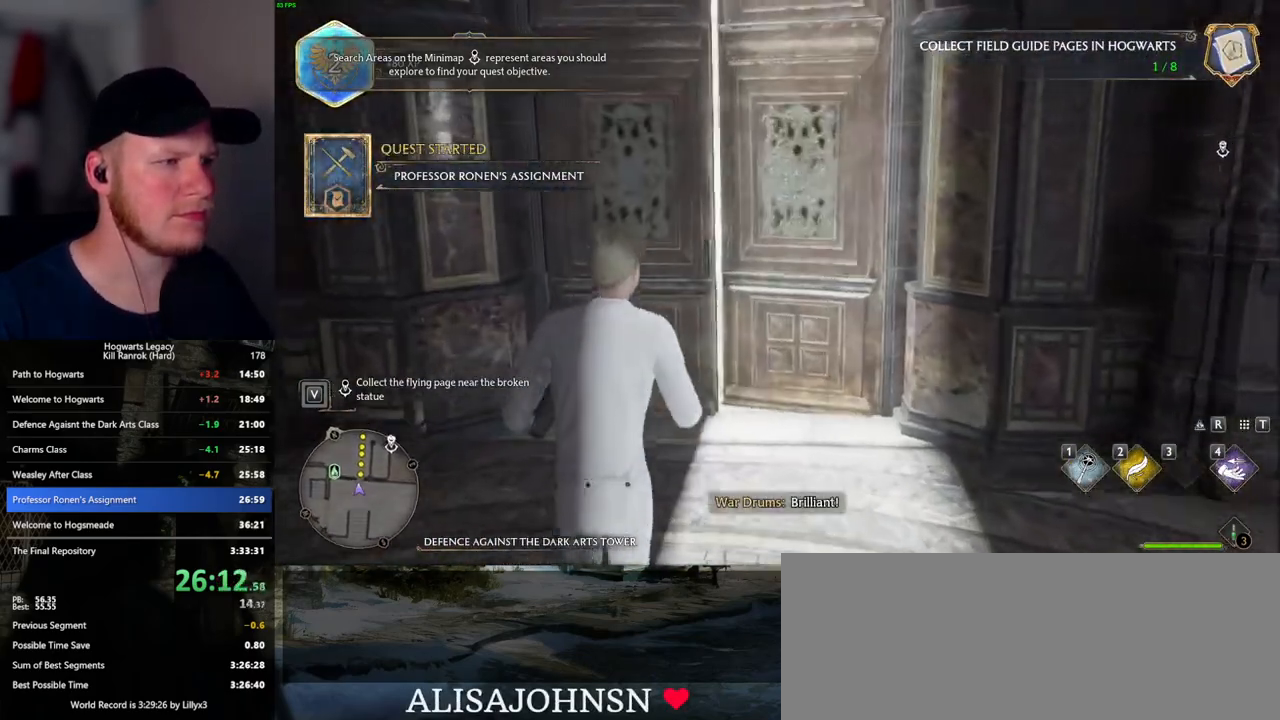
{"keys": ["w"], "mouse": [], "events": [[67, "space", "down"], [200, "space", "up"]]}
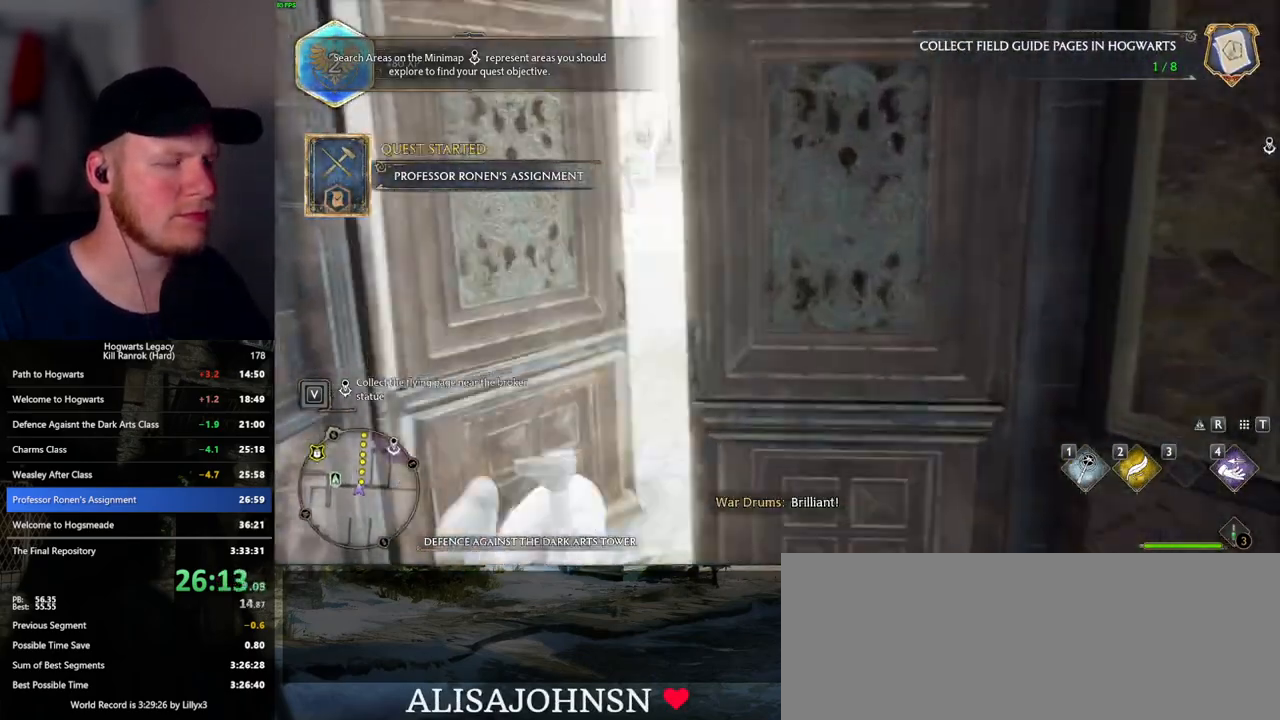
{"keys": ["a", "w"], "mouse": [], "events": [[133, "a", "down"]]}
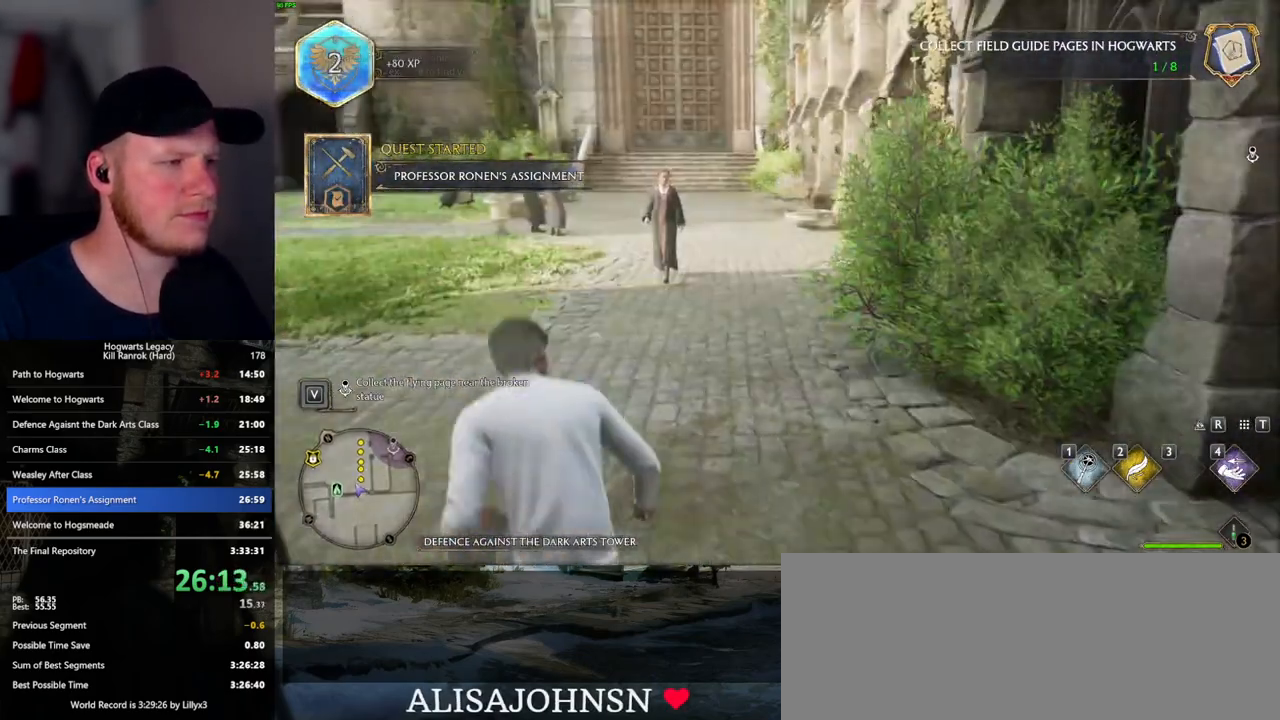
{"keys": ["a", "w"], "mouse": [], "events": [[317, "shift_l", "down"], [433, "shift_l", "up"]]}
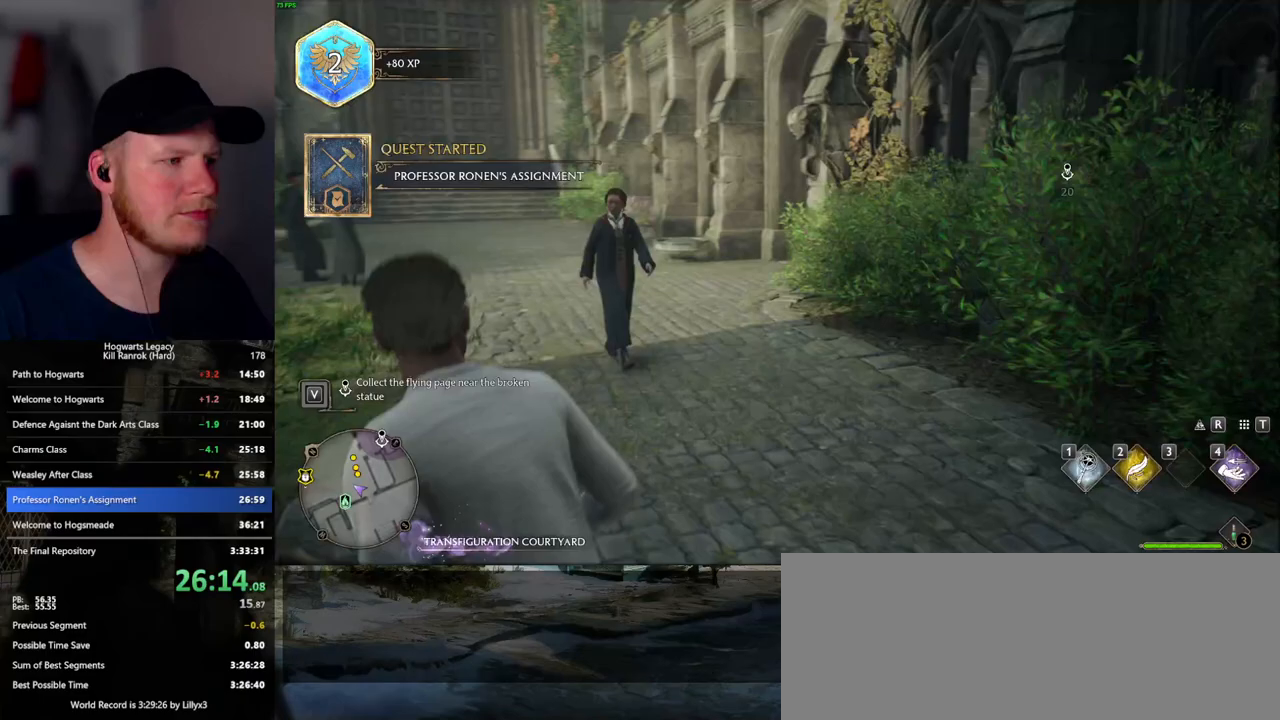
{"keys": ["a"], "mouse": [], "events": [[317, "w", "up"]]}
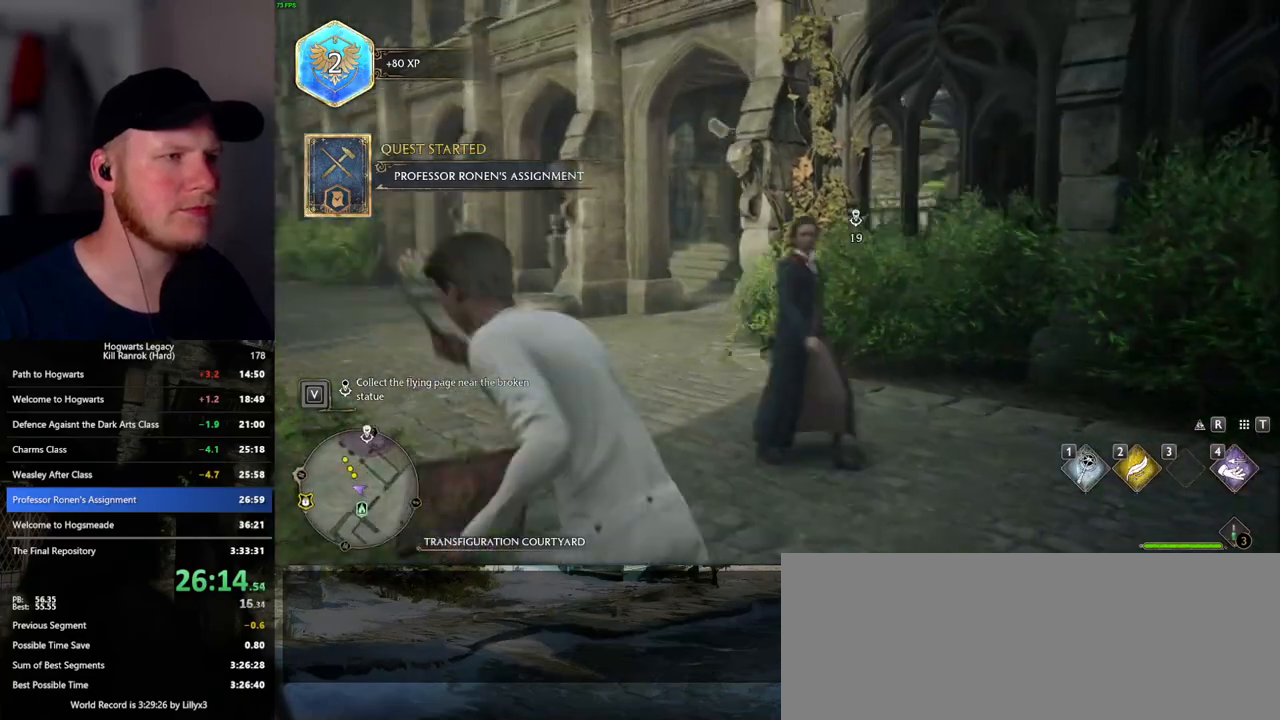
{"keys": ["a"], "mouse": [], "events": [[183, "4", "down"], [267, "4", "up"]]}
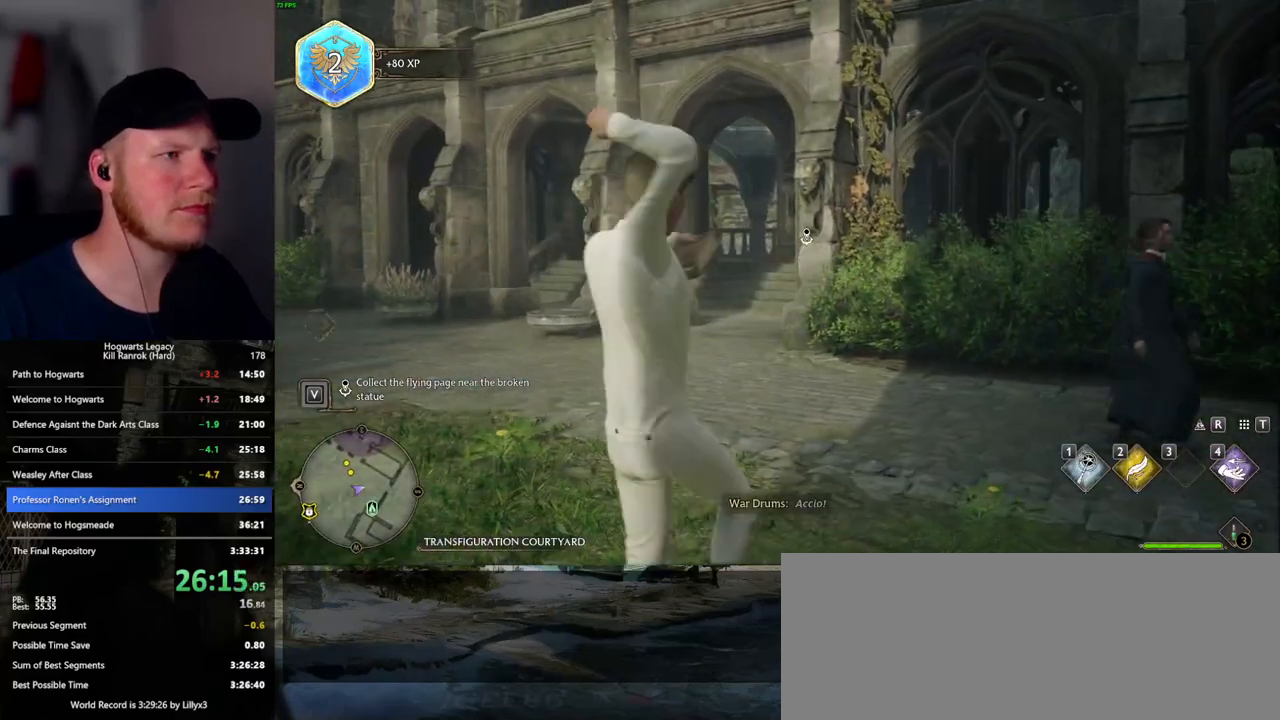
{"keys": ["a", "s"], "mouse": [], "events": [[417, "s", "down"]]}
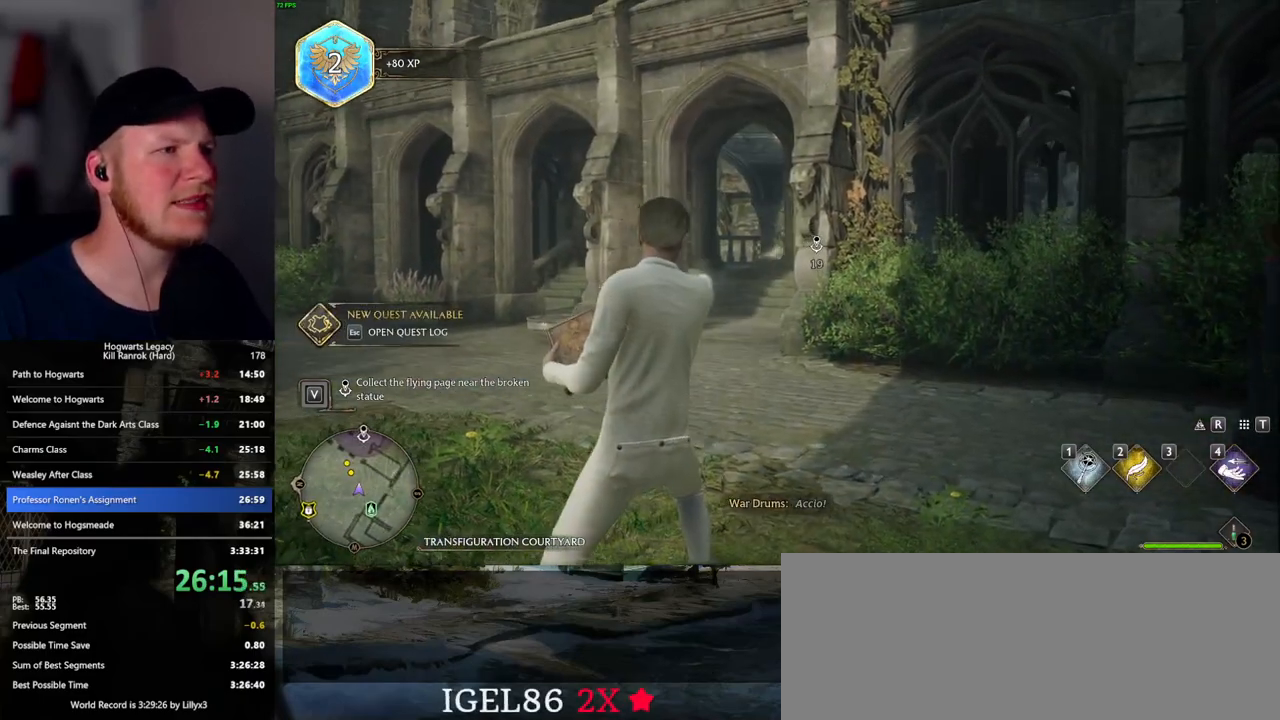
{"keys": ["a"], "mouse": [], "events": [[133, "s", "up"]]}
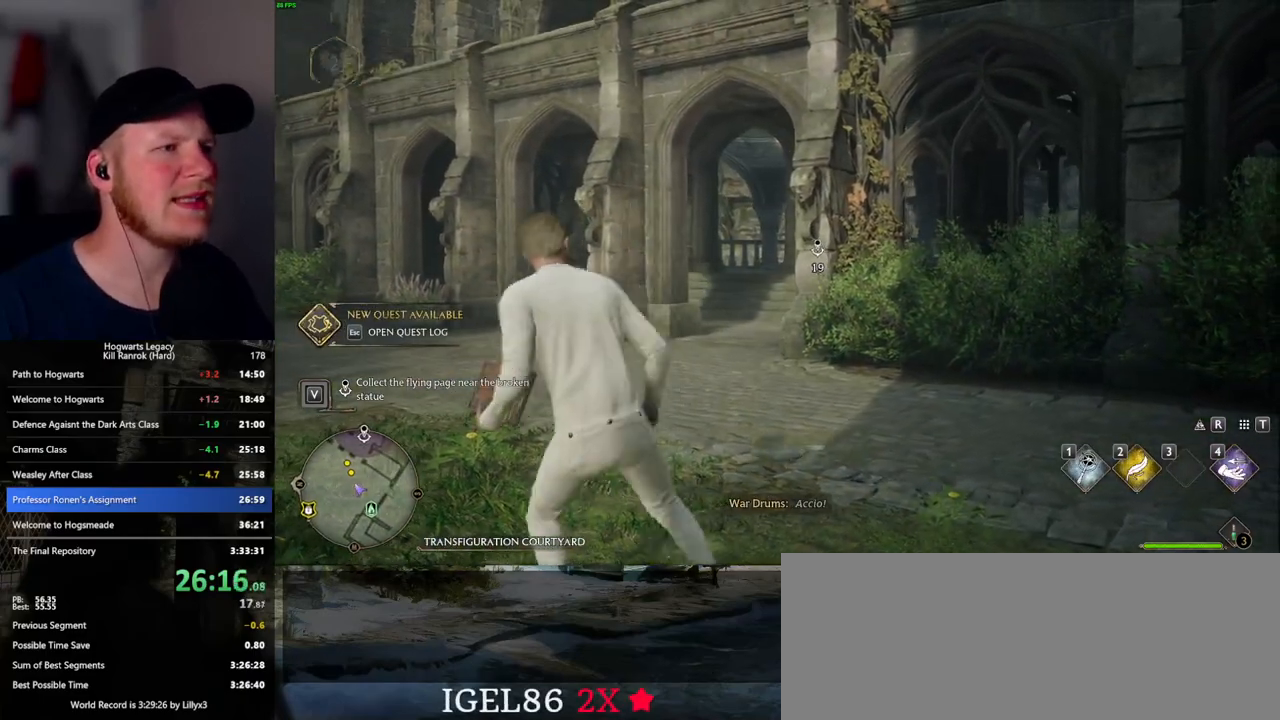
{"keys": ["a"], "mouse": [], "events": []}
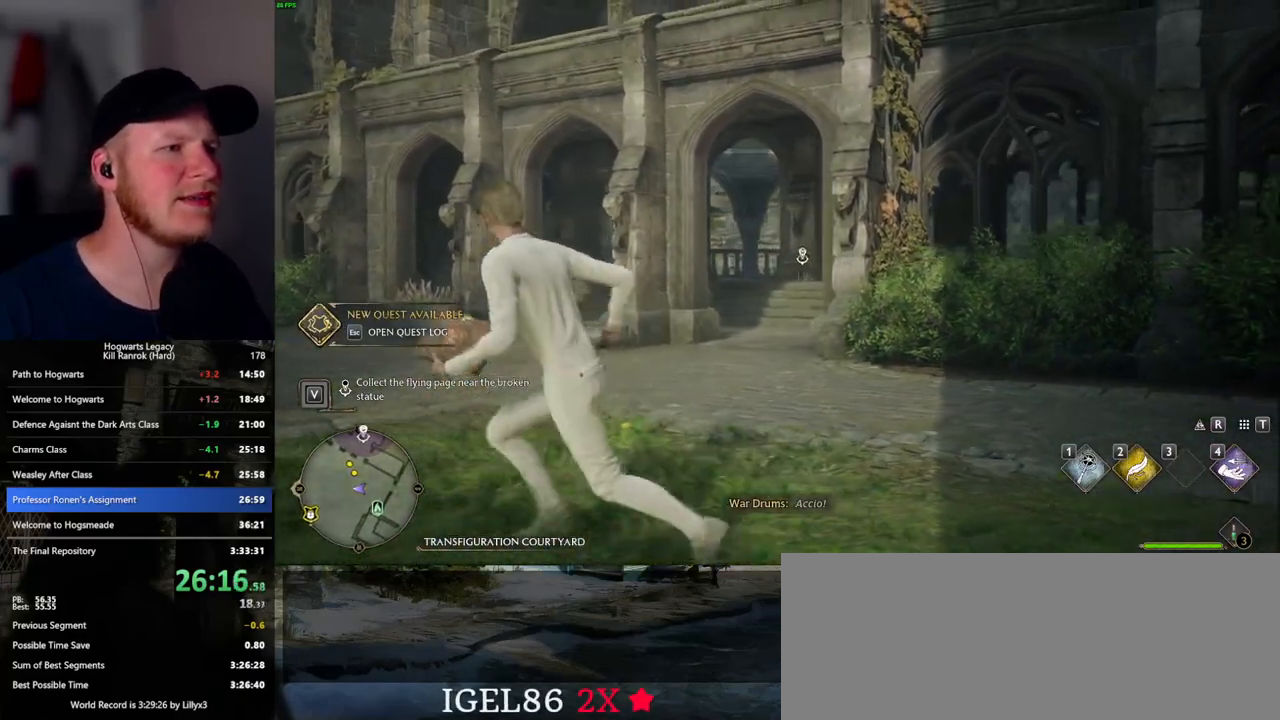
{"keys": ["a", "s"], "mouse": [], "events": [[200, "s", "down"]]}
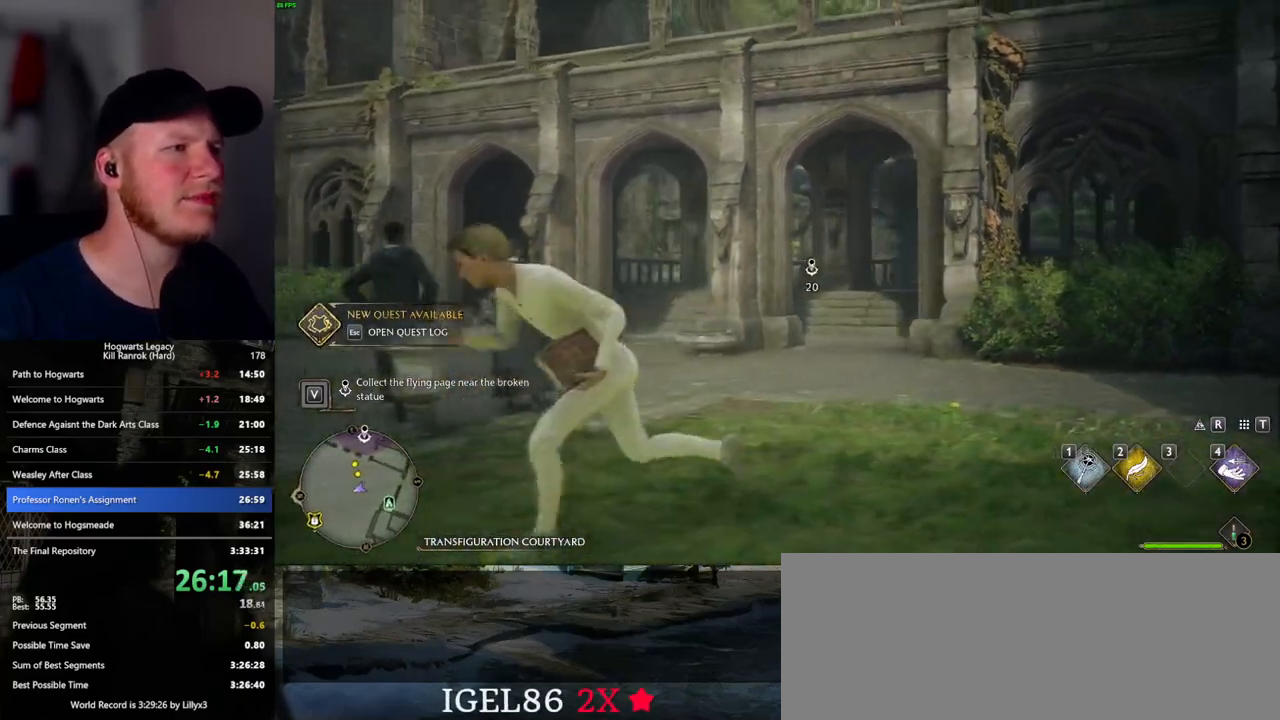
{"keys": [], "mouse": [], "events": [[50, "s", "up"], [83, "s", "down"], [100, "a", "up"], [183, "d", "down"], [250, "s", "up"], [300, "d", "up"]]}
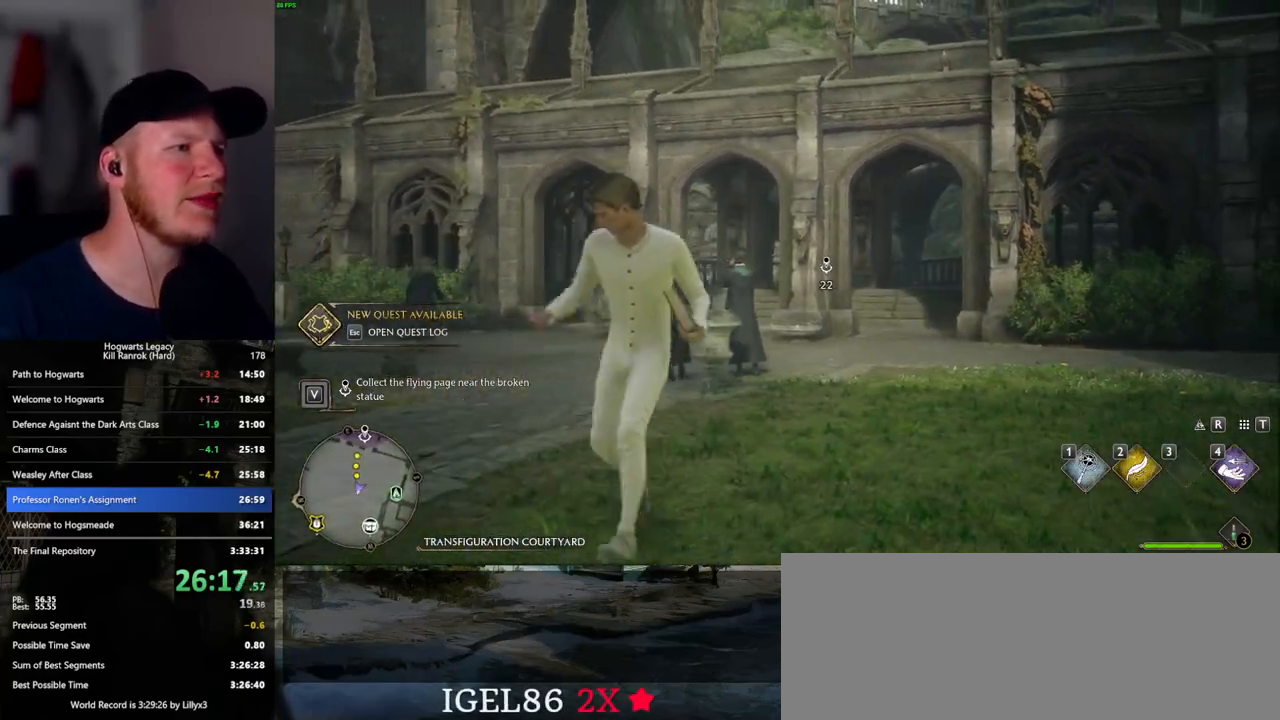
{"keys": ["d", "w"], "mouse": [], "events": [[100, "d", "down"], [433, "w", "down"]]}
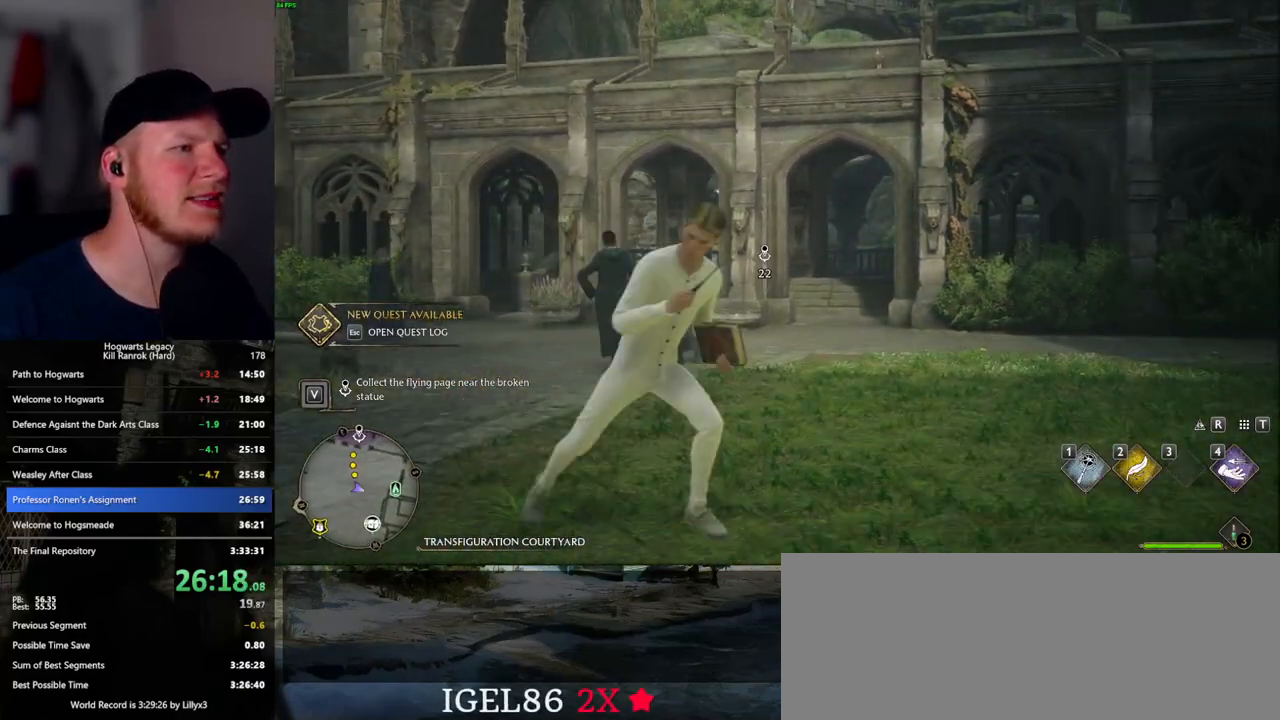
{"keys": ["w"], "mouse": [], "events": [[400, "d", "up"]]}
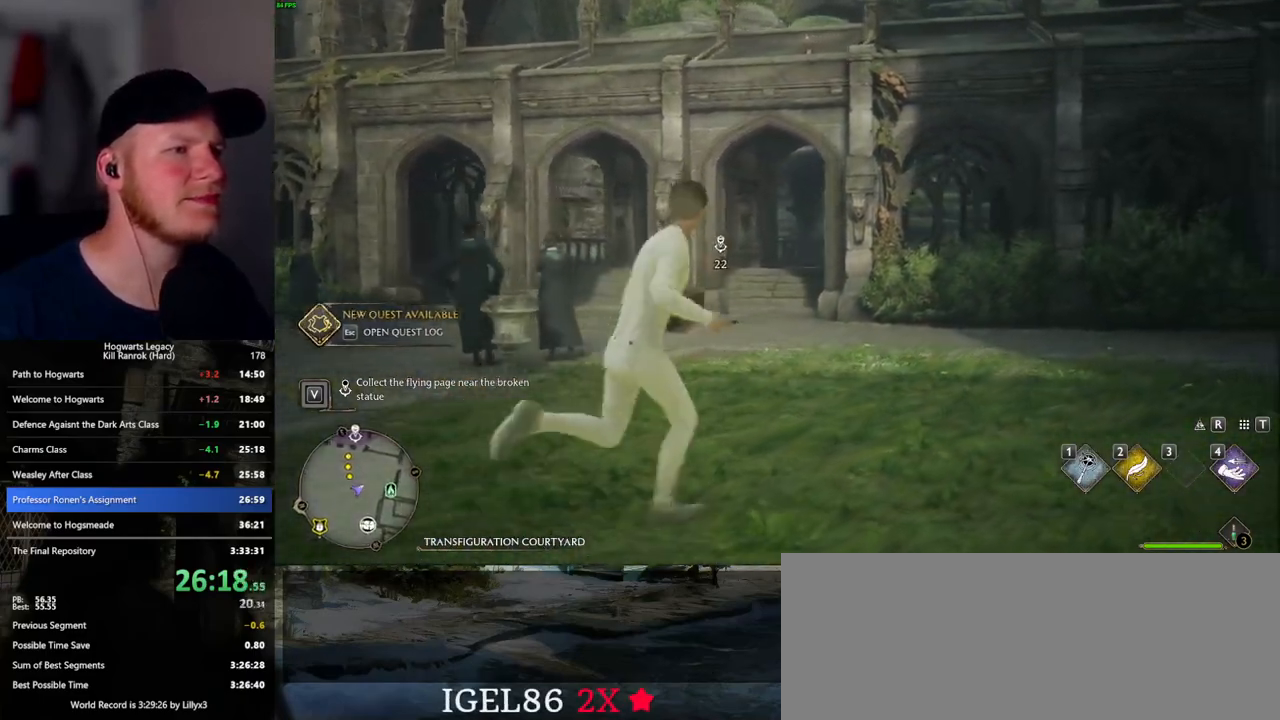
{"keys": ["w"], "mouse": [], "events": [[67, "4", "down"], [167, "4", "up"]]}
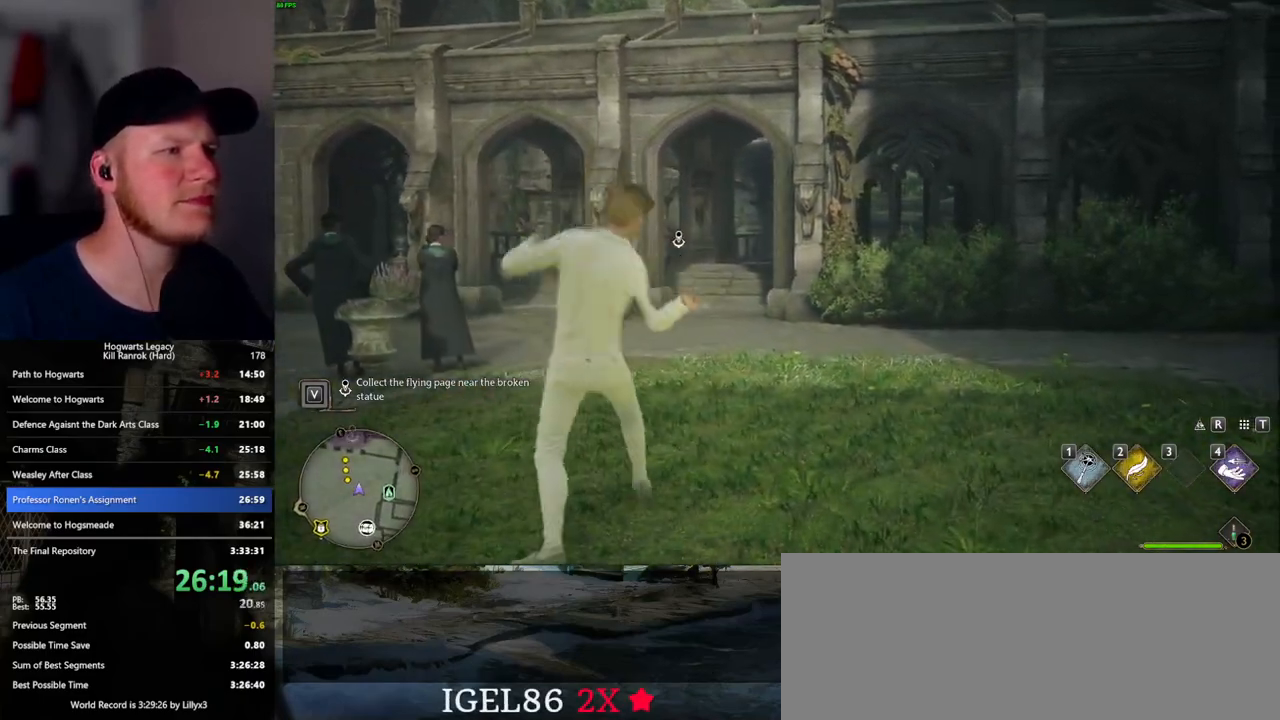
{"keys": ["w"], "mouse": [], "events": []}
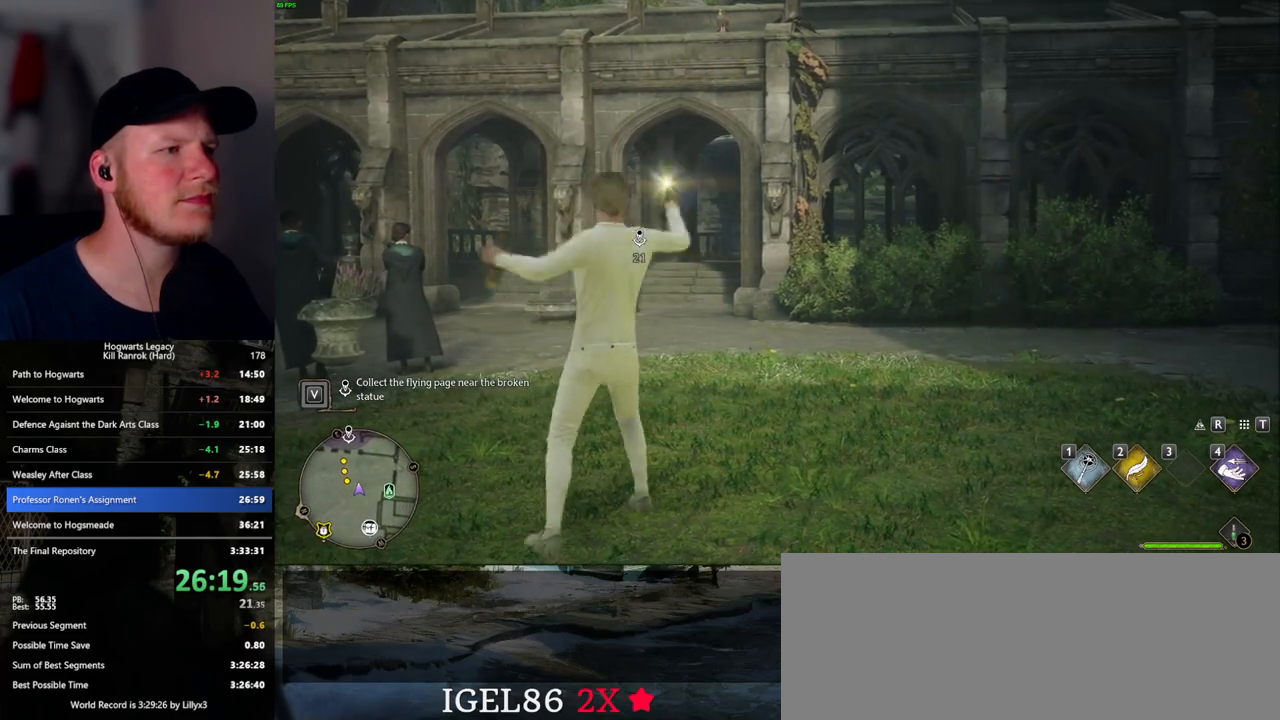
{"keys": ["w"], "mouse": [], "events": [[217, "w", "up"], [500, "w", "down"]]}
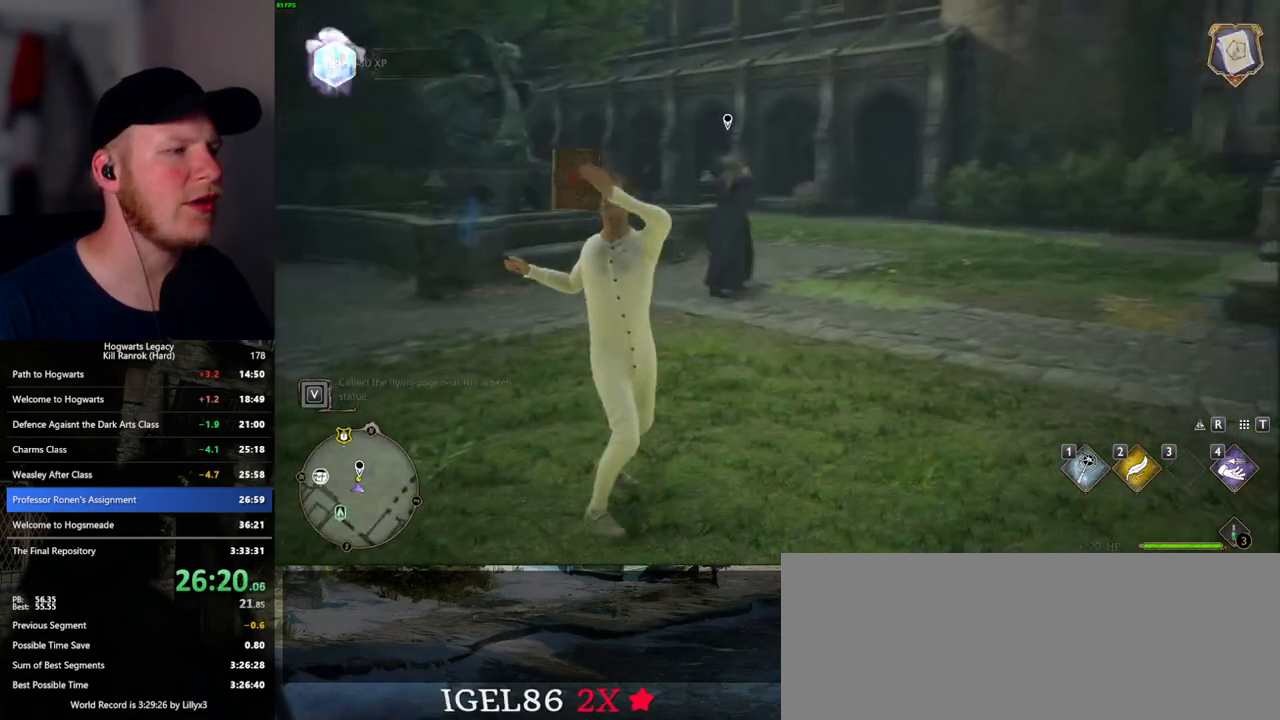
{"keys": ["w"], "mouse": [], "events": []}
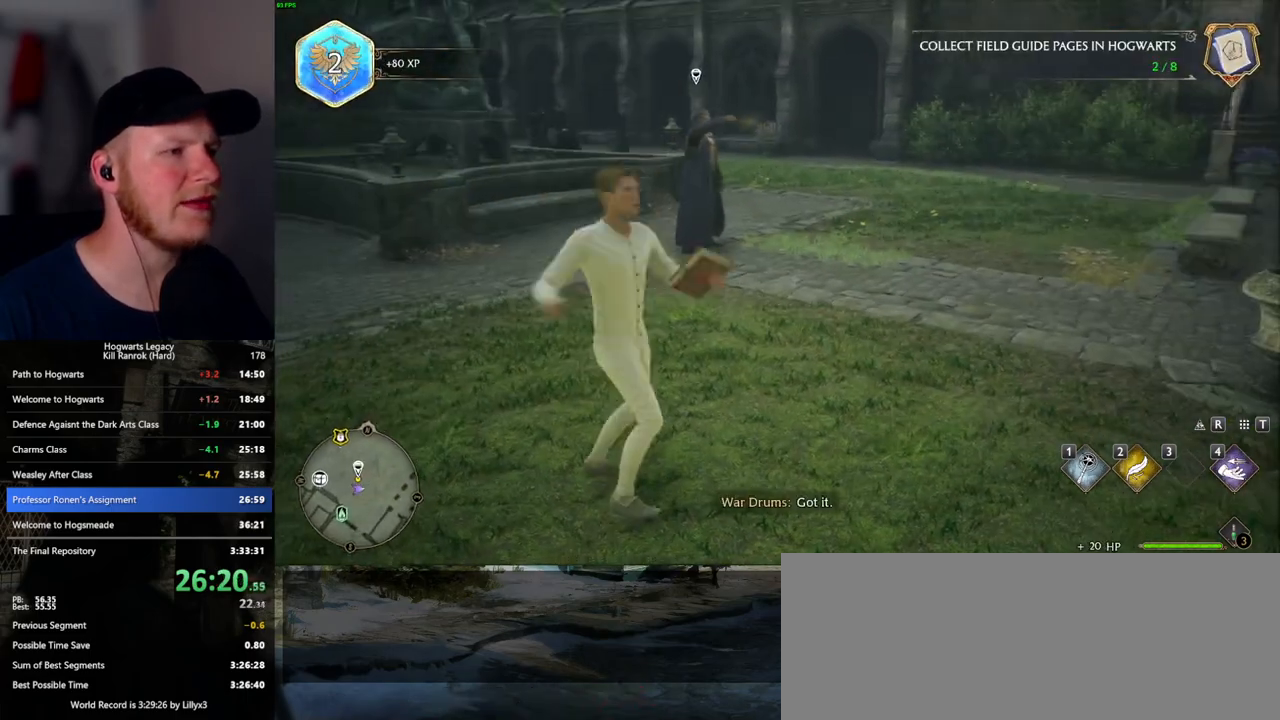
{"keys": ["w"], "mouse": [], "events": []}
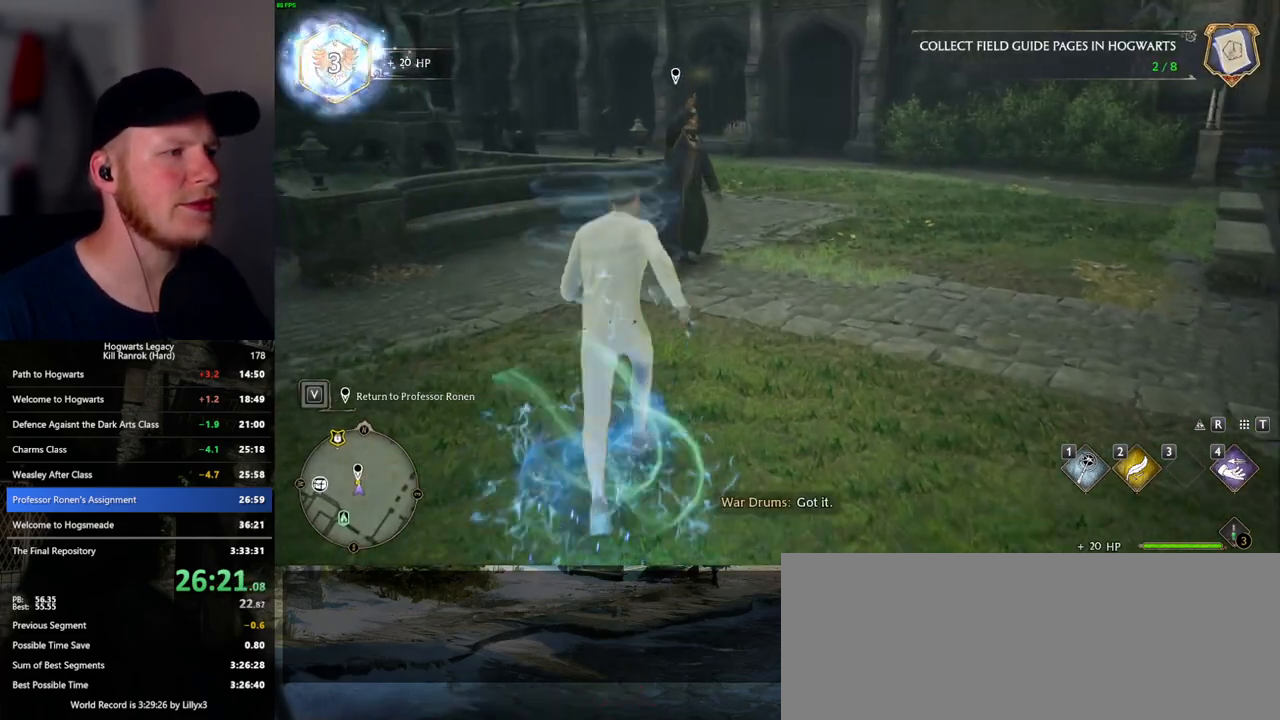
{"keys": ["f"], "mouse": [], "events": [[183, "f", "down"], [250, "f", "up"], [350, "f", "down"], [367, "w", "up"], [417, "f", "up"], [500, "f", "down"]]}
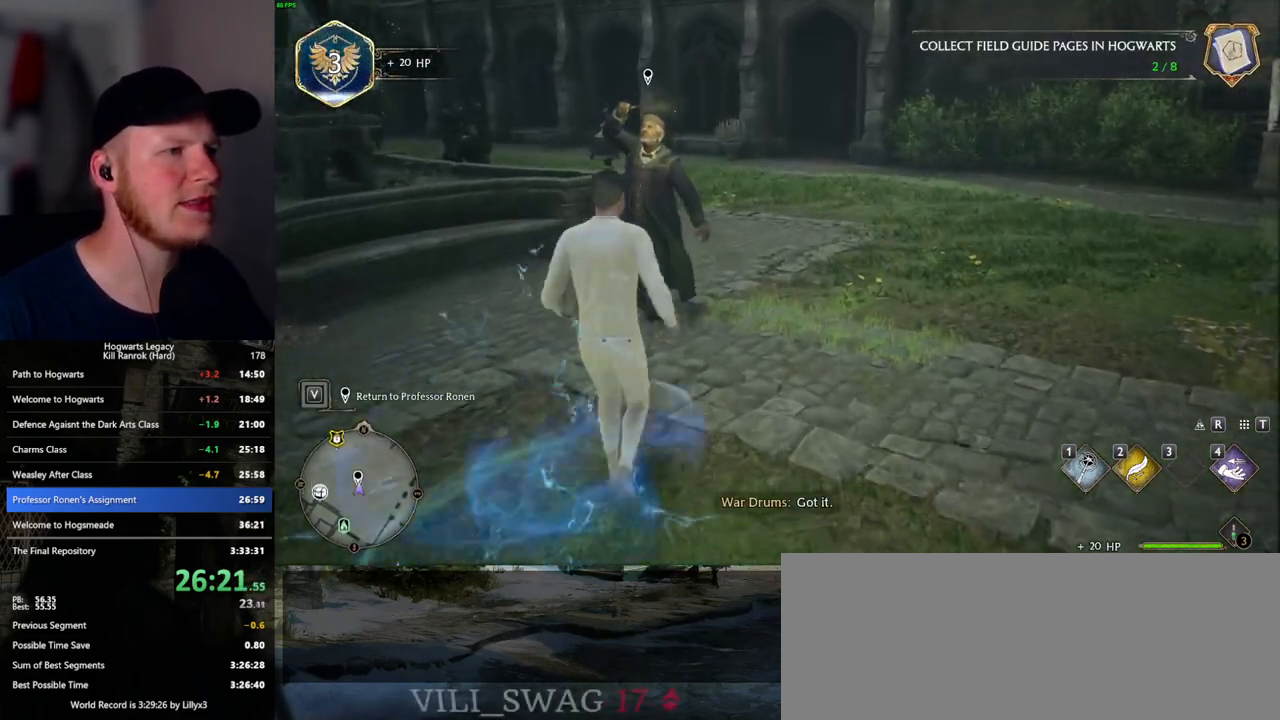
{"keys": [], "mouse": [], "events": [[67, "f", "up"], [150, "f", "down"], [217, "f", "up"]]}
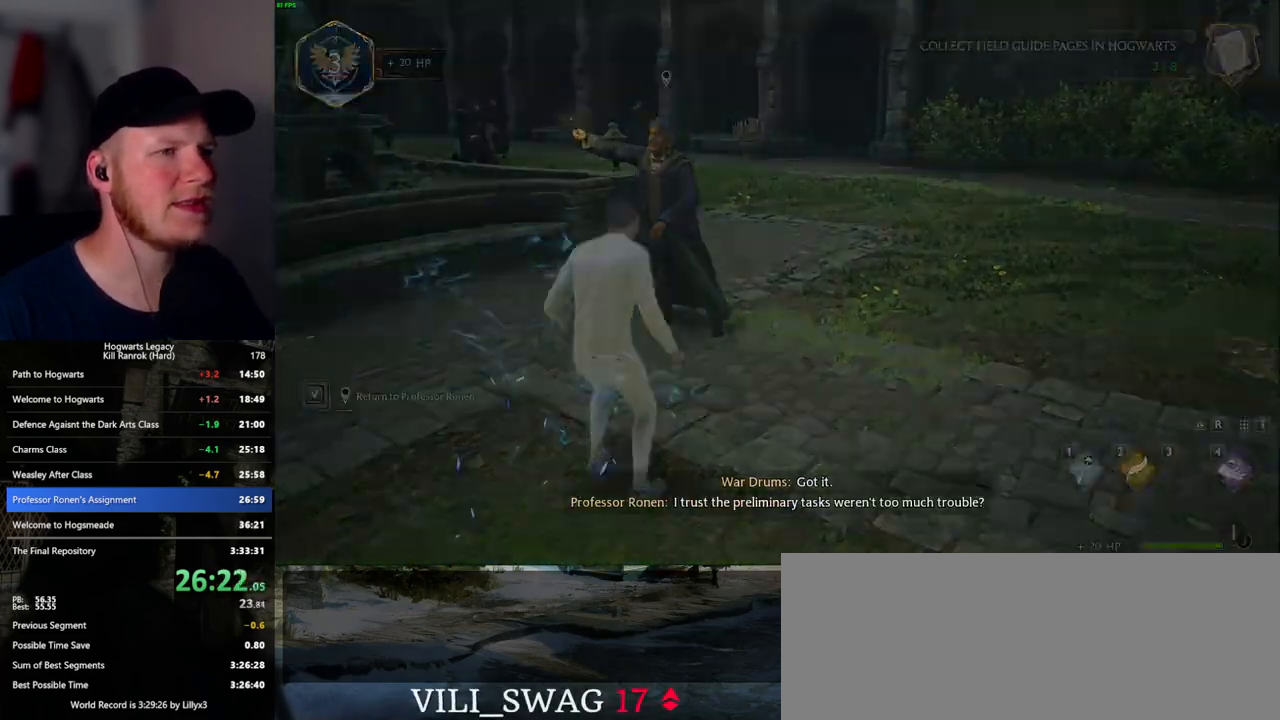
{"keys": [], "mouse": [], "events": [[217, "q", "down"], [267, "space", "down"], [300, "q", "up"], [333, "mouse_wheel", "down"], [350, "mouse_wheel", "up"], [350, "space", "up"], [367, "mouse_wheel", "down"], [400, "mouse_wheel", "up"], [400, "q", "down"], [417, "mouse_wheel", "down"], [467, "mouse_wheel", "up"], [467, "q", "up"]]}
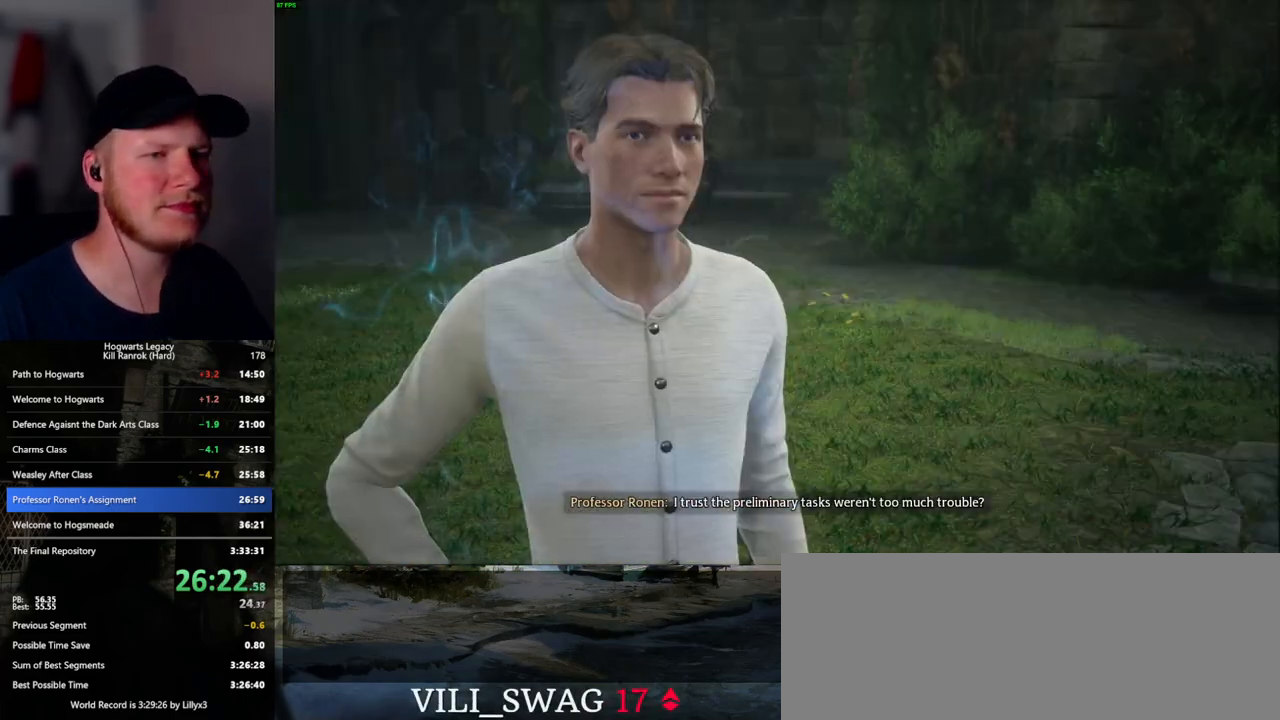
{"keys": [], "mouse": [], "events": [[67, "q", "down"], [67, "space", "down"], [133, "q", "up"], [133, "space", "up"], [183, "mouse_wheel", "down"], [200, "mouse_wheel", "up"], [217, "q", "down"], [233, "space", "down"], [283, "q", "up"], [283, "space", "up"], [317, "mouse_wheel", "down"], [383, "mouse_wheel", "up"], [383, "q", "down"], [400, "space", "down"], [450, "space", "up"], [483, "q", "up"]]}
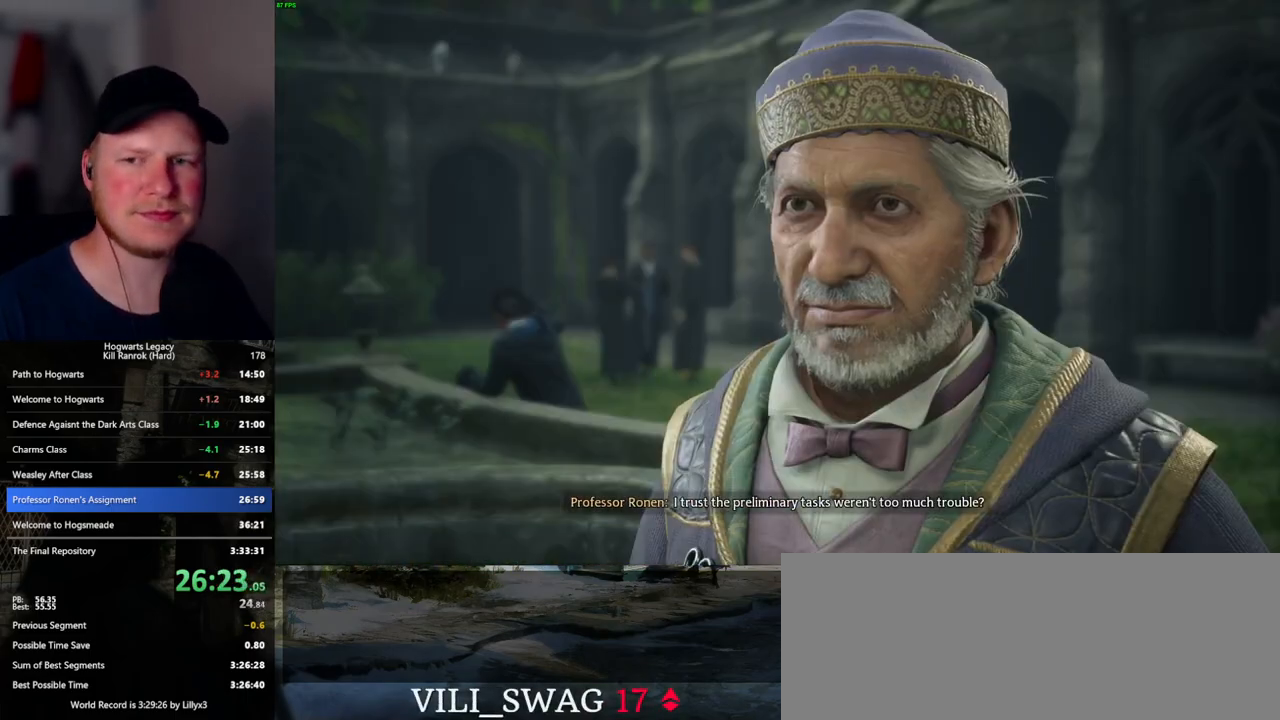
{"keys": [], "mouse": ["wheel"], "events": [[17, "q", "down"], [67, "mouse_wheel", "down"], [83, "space", "down"], [100, "mouse_wheel", "up"], [117, "space", "up"], [133, "mouse_wheel", "down"], [133, "q", "up"], [217, "mouse_wheel", "up"], [217, "q", "down"], [233, "space", "down"], [267, "q", "up"], [267, "space", "up"], [383, "q", "down"], [400, "space", "down"], [433, "space", "up"], [450, "q", "up"], [483, "mouse_wheel", "down"]]}
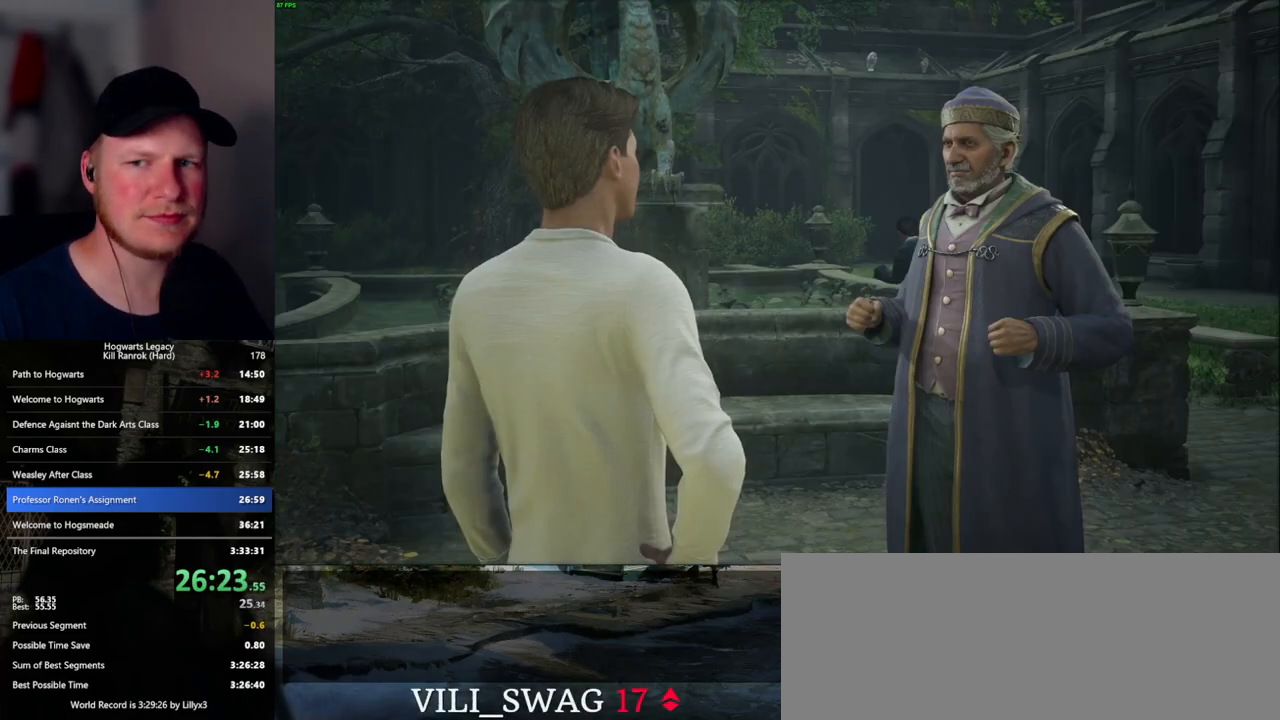
{"keys": [], "mouse": [], "events": [[33, "q", "down"], [50, "mouse_wheel", "up"], [50, "space", "down"], [67, "mouse_wheel", "down"], [100, "mouse_wheel", "up"], [100, "space", "up"], [117, "q", "up"], [200, "q", "down"], [233, "space", "down"], [267, "q", "up"], [267, "space", "up"], [333, "mouse_wheel", "down"], [367, "mouse_wheel", "up"], [383, "mouse_wheel", "down"], [383, "q", "down"], [383, "space", "down"], [433, "mouse_wheel", "up"], [433, "space", "up"], [450, "q", "up"]]}